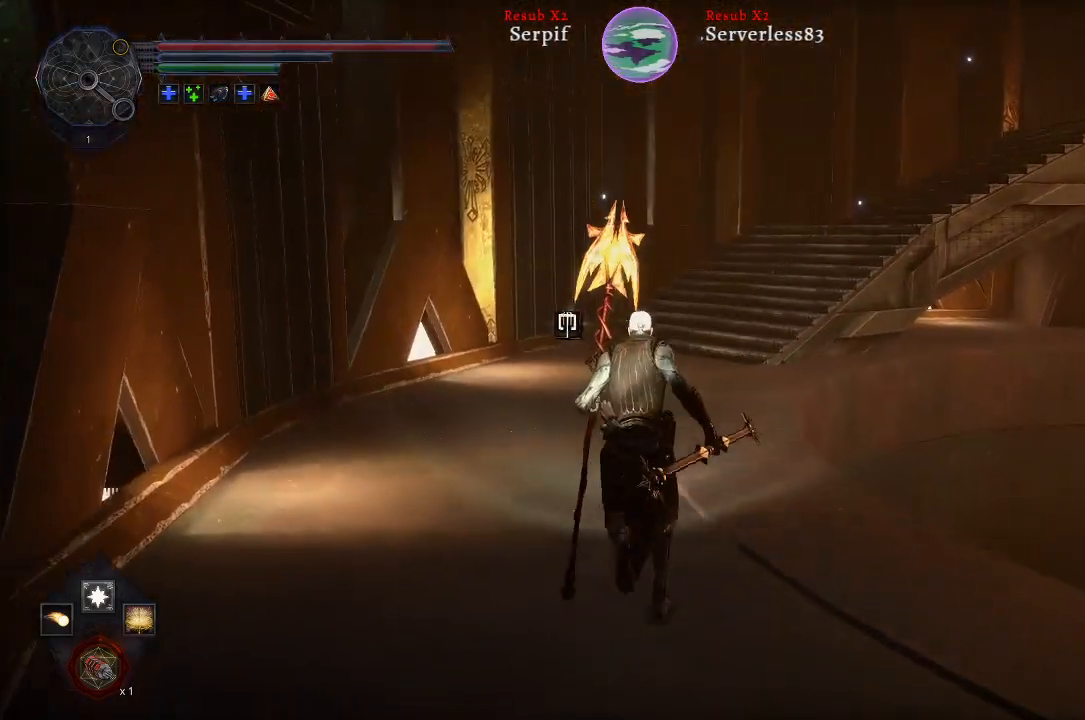
Gameplay with a controller (Xbox layout); each line is a JSON object with the inputs held at the frame after it. "events" lists button and stick changes between this image and that frame as [ms after this image, input, new state], when the widget could be followed in between.
{"buttons": ["L2"], "left_stick": "up", "right_stick": "right", "events": [[333, "right_stick", "right"]]}
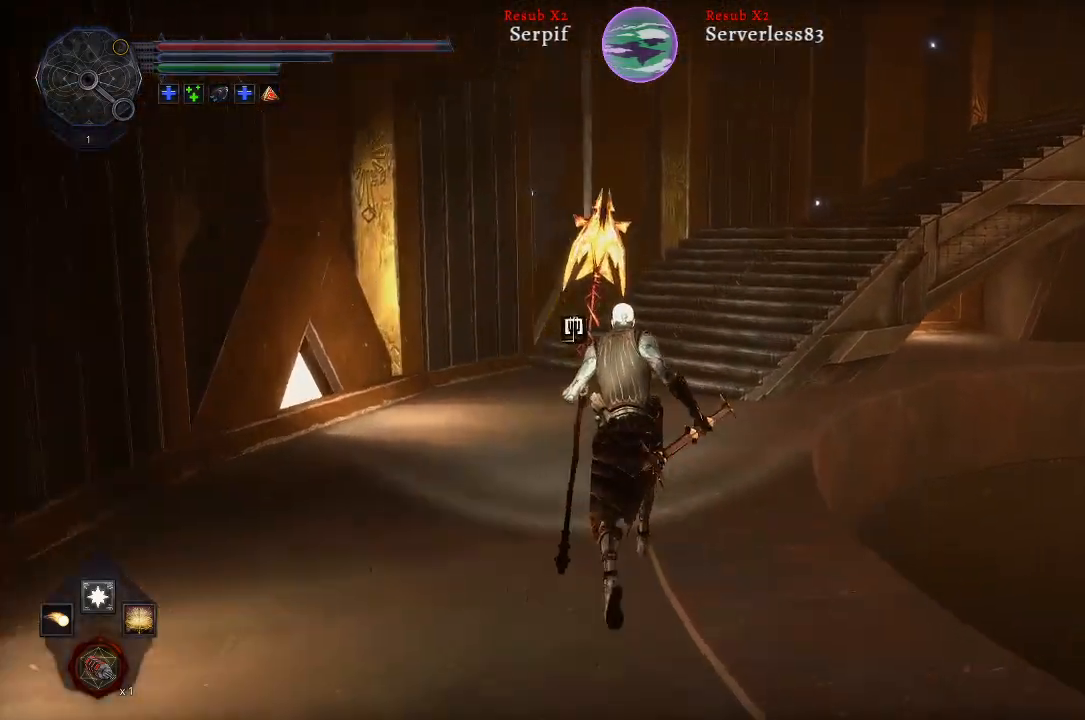
{"buttons": ["L2"], "left_stick": "up", "right_stick": "right", "events": [[283, "right_stick", "center"], [483, "right_stick", "right"]]}
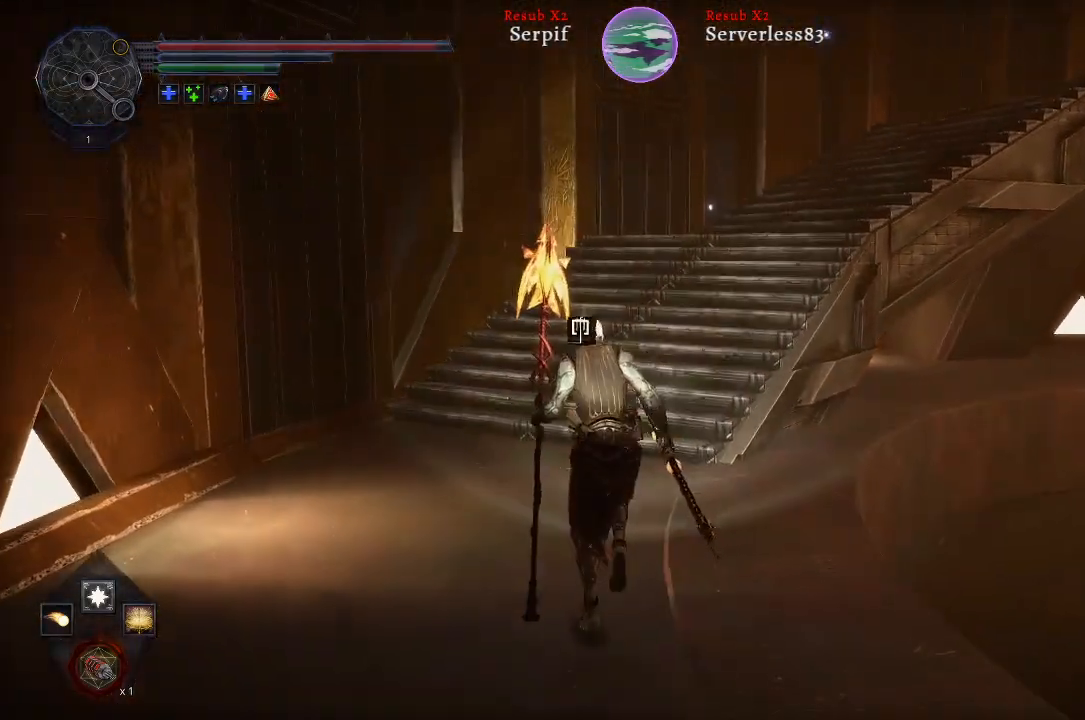
{"buttons": ["L2"], "left_stick": "up", "right_stick": "center", "events": [[350, "right_stick", "center"]]}
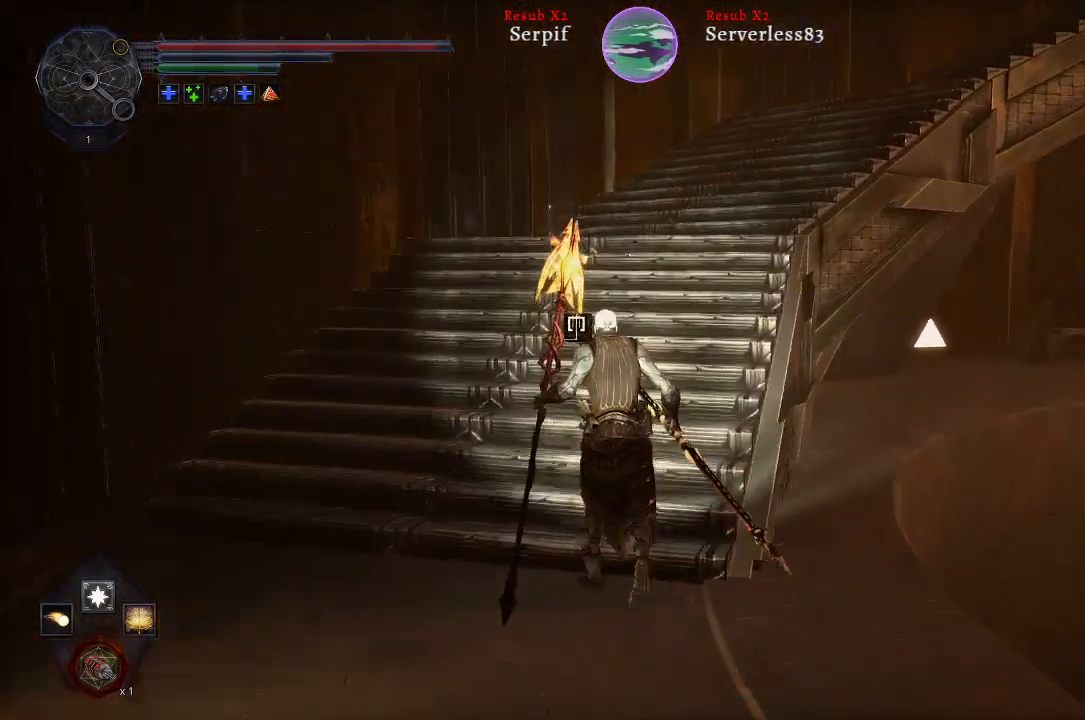
{"buttons": ["L2"], "left_stick": "up", "right_stick": "right", "events": [[183, "right_stick", "right"]]}
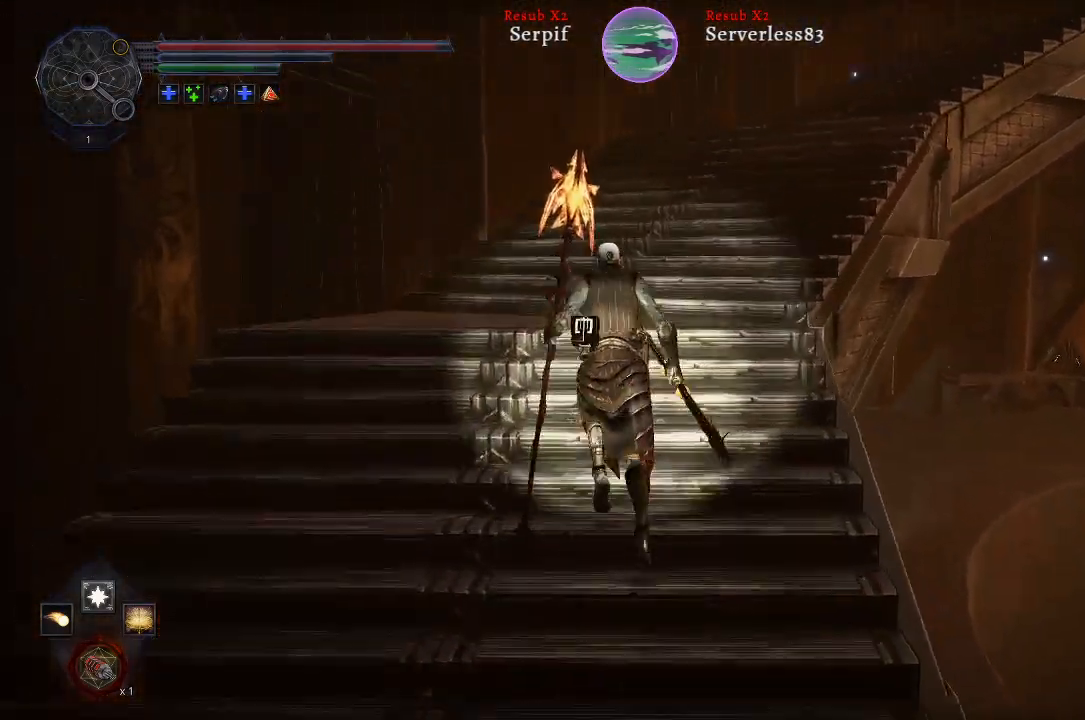
{"buttons": ["L2"], "left_stick": "up", "right_stick": "right", "events": [[183, "right_stick", "center"], [283, "right_stick", "right"]]}
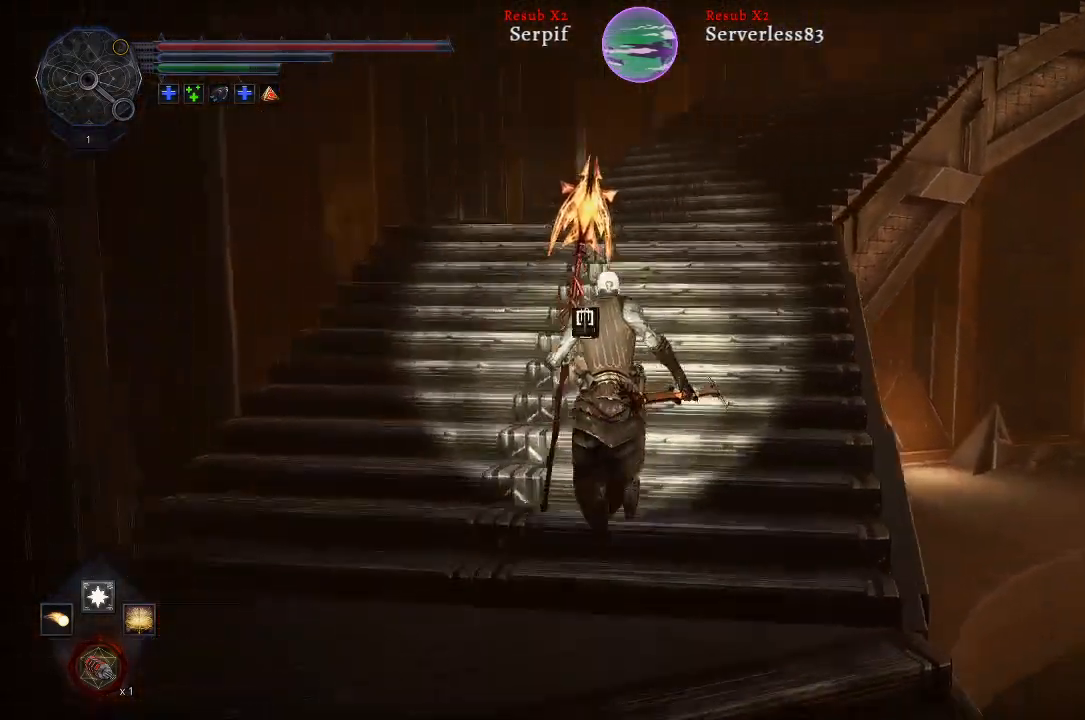
{"buttons": ["L2"], "left_stick": "up", "right_stick": "right", "events": [[367, "right_stick", "center"], [500, "right_stick", "right"]]}
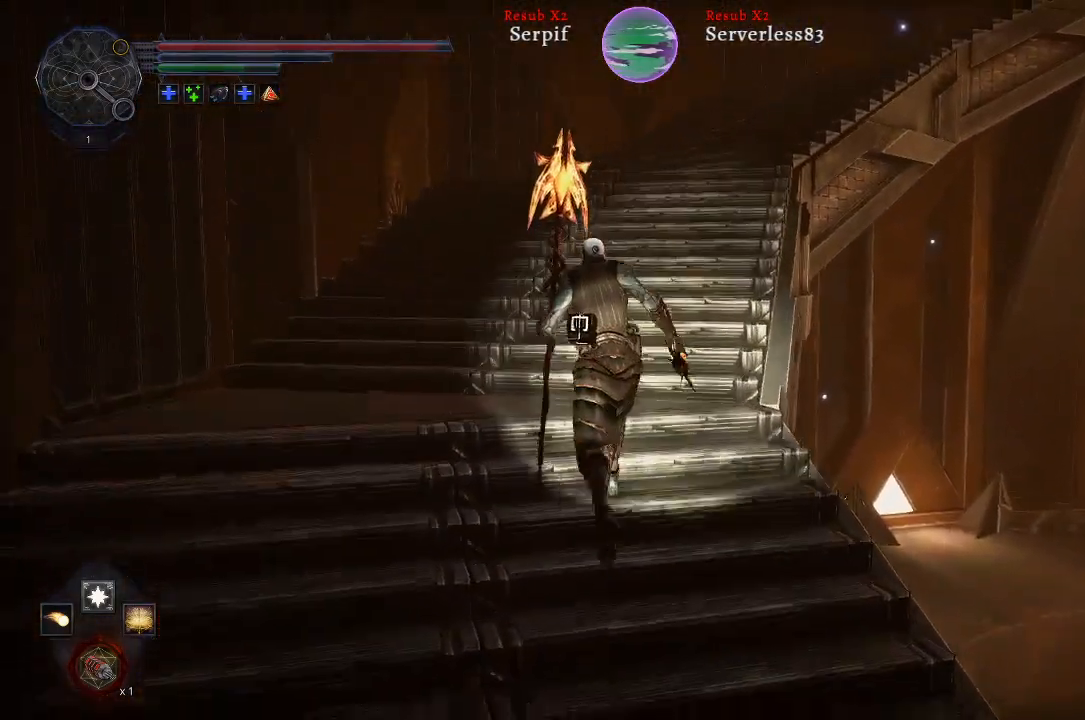
{"buttons": ["L2"], "left_stick": "up", "right_stick": "right", "events": []}
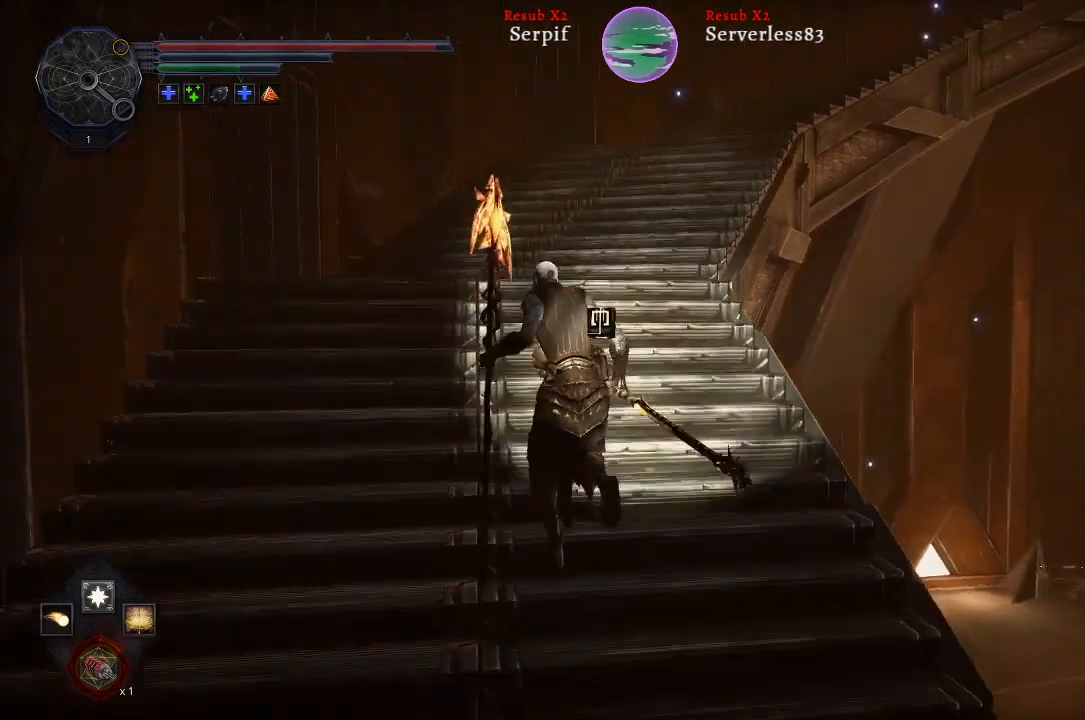
{"buttons": ["L2"], "left_stick": "up", "right_stick": "right", "events": []}
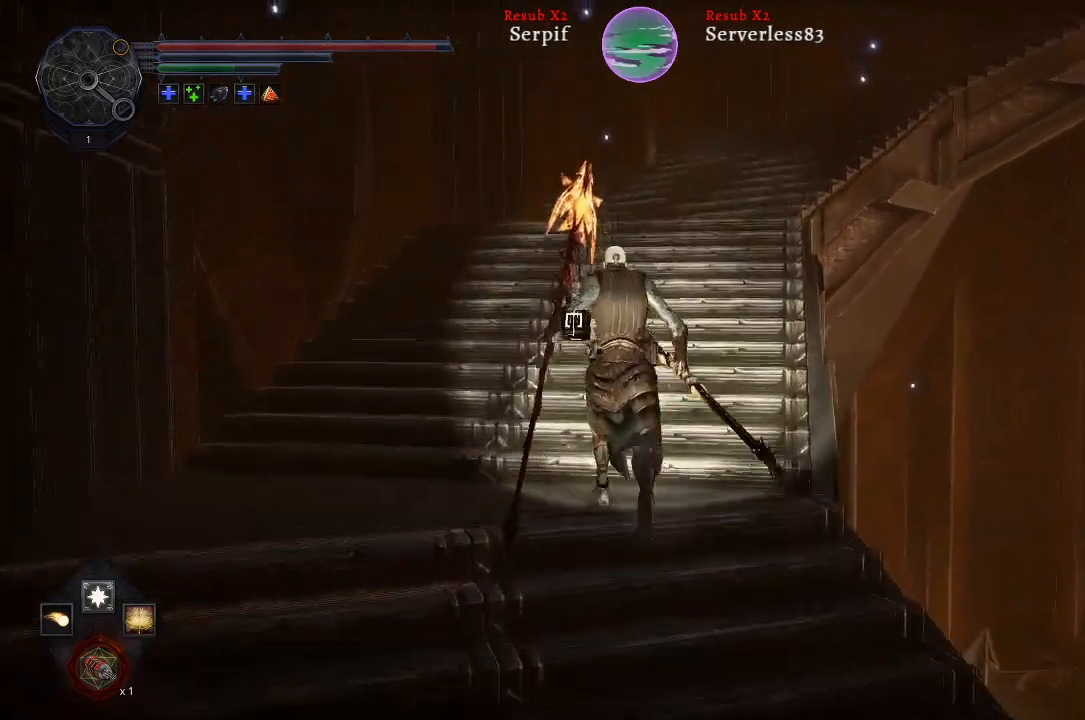
{"buttons": ["L2"], "left_stick": "up", "right_stick": "center", "events": [[467, "right_stick", "center"]]}
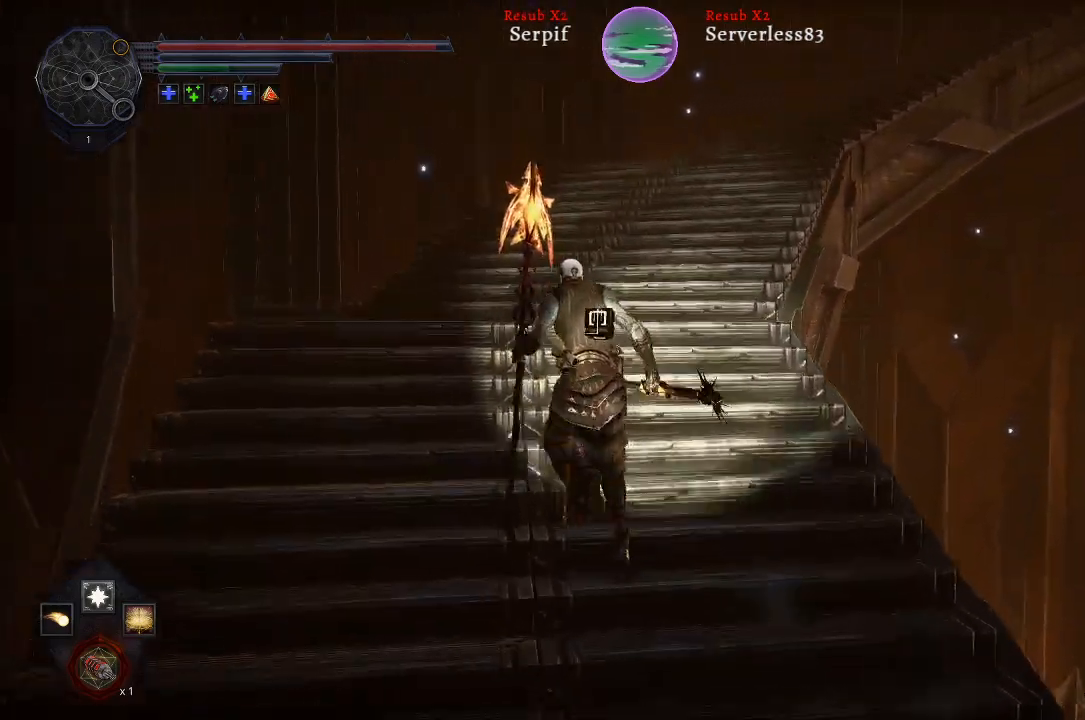
{"buttons": ["L2"], "left_stick": "up", "right_stick": "right", "events": [[100, "right_stick", "right"]]}
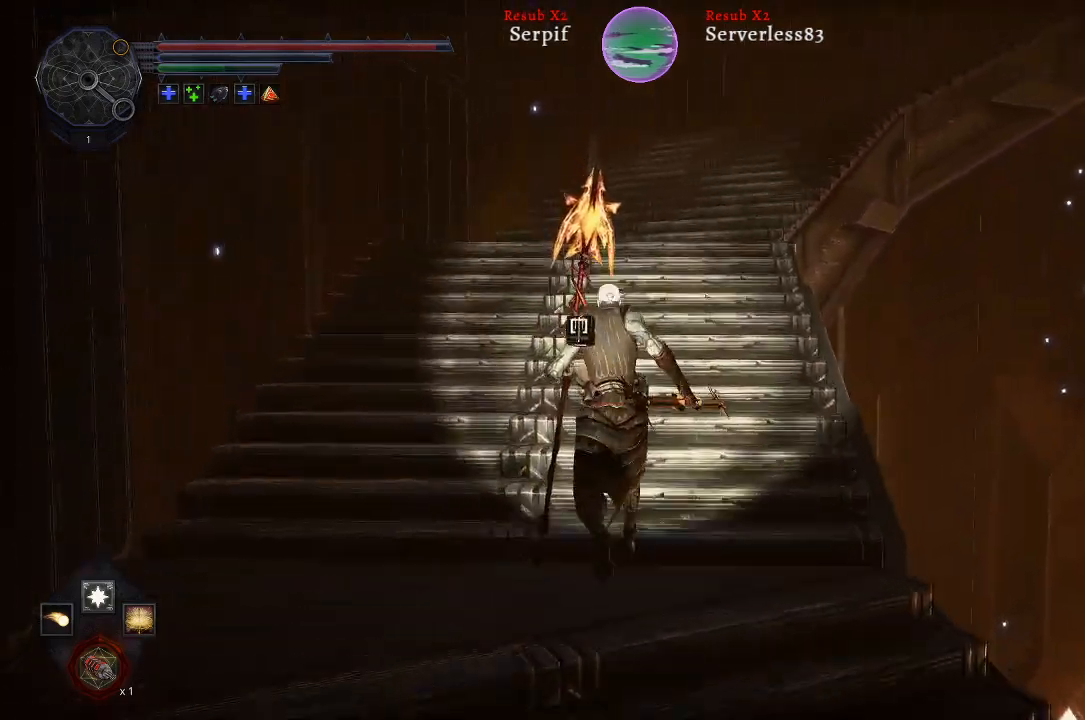
{"buttons": ["L2"], "left_stick": "up", "right_stick": "right", "events": []}
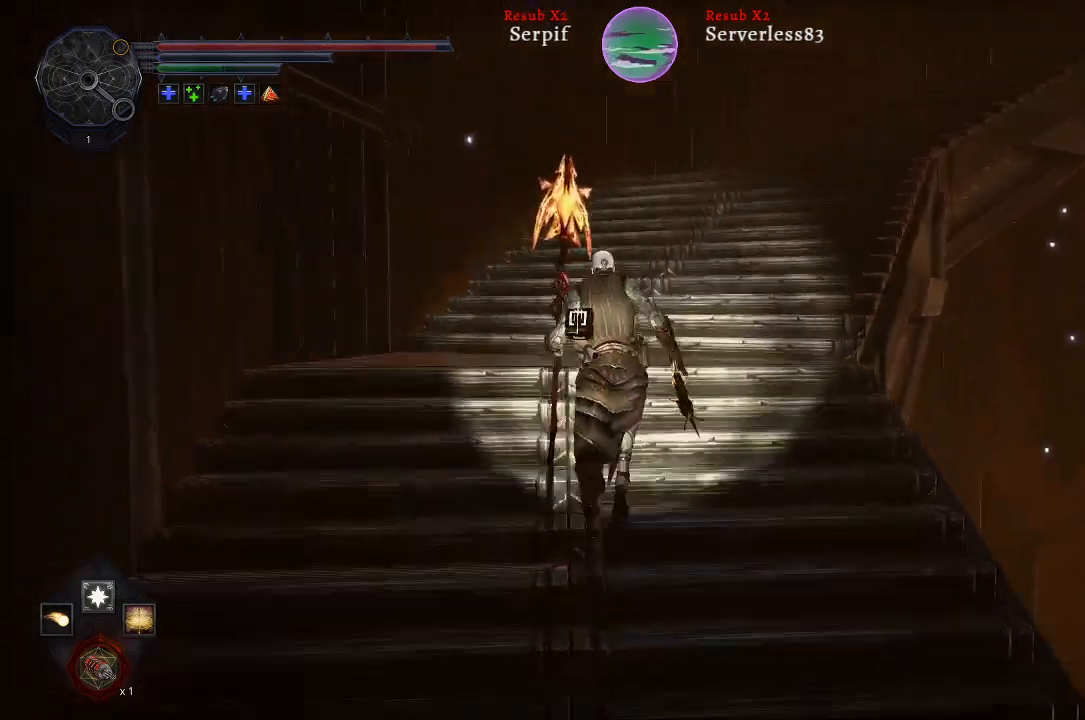
{"buttons": ["L2"], "left_stick": "up", "right_stick": "center", "events": [[233, "right_stick", "center"]]}
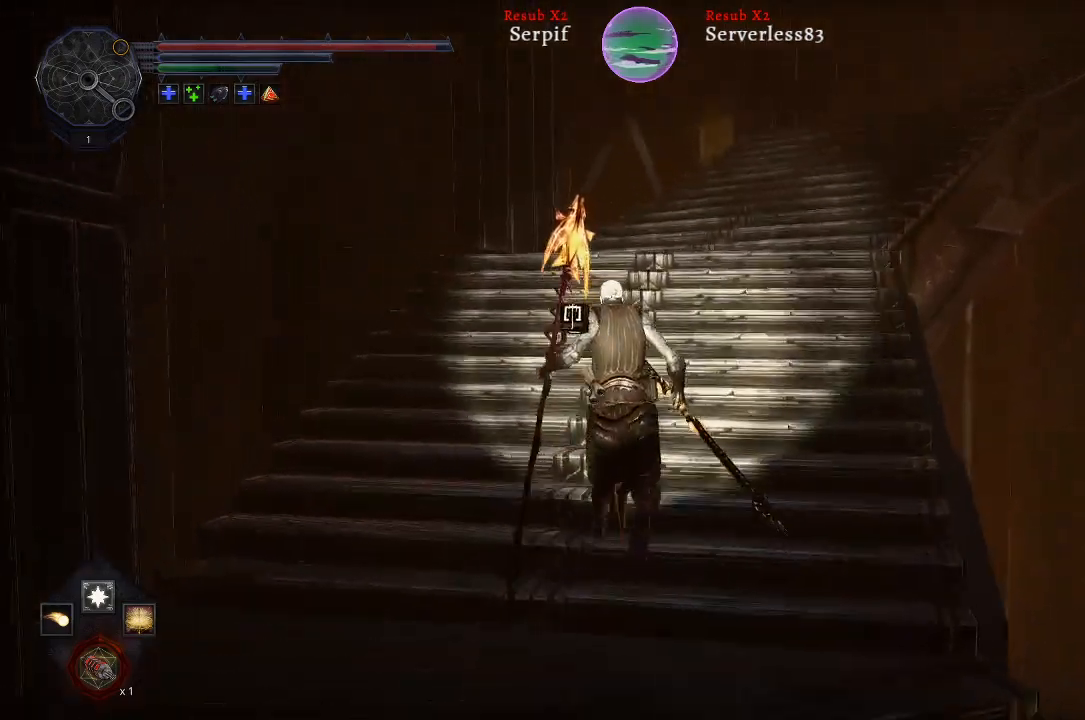
{"buttons": ["L2"], "left_stick": "up", "right_stick": "right", "events": [[200, "right_stick", "right"]]}
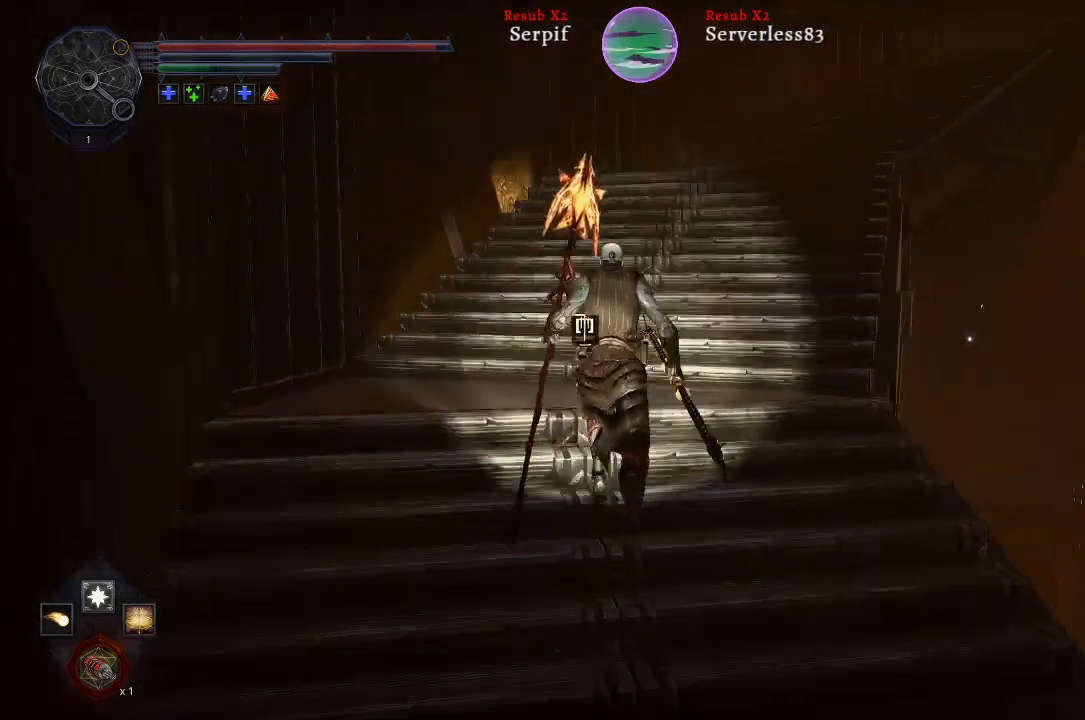
{"buttons": ["L2"], "left_stick": "up", "right_stick": "right", "events": [[250, "right_stick", "center"], [333, "right_stick", "right"]]}
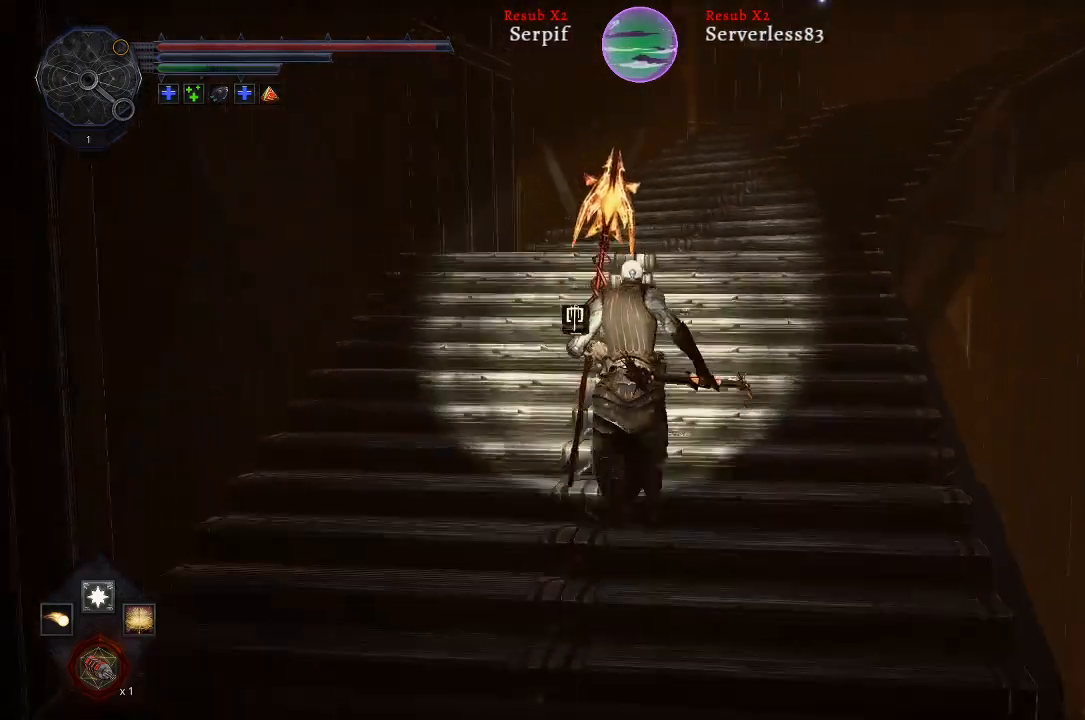
{"buttons": ["L2"], "left_stick": "up", "right_stick": "right", "events": []}
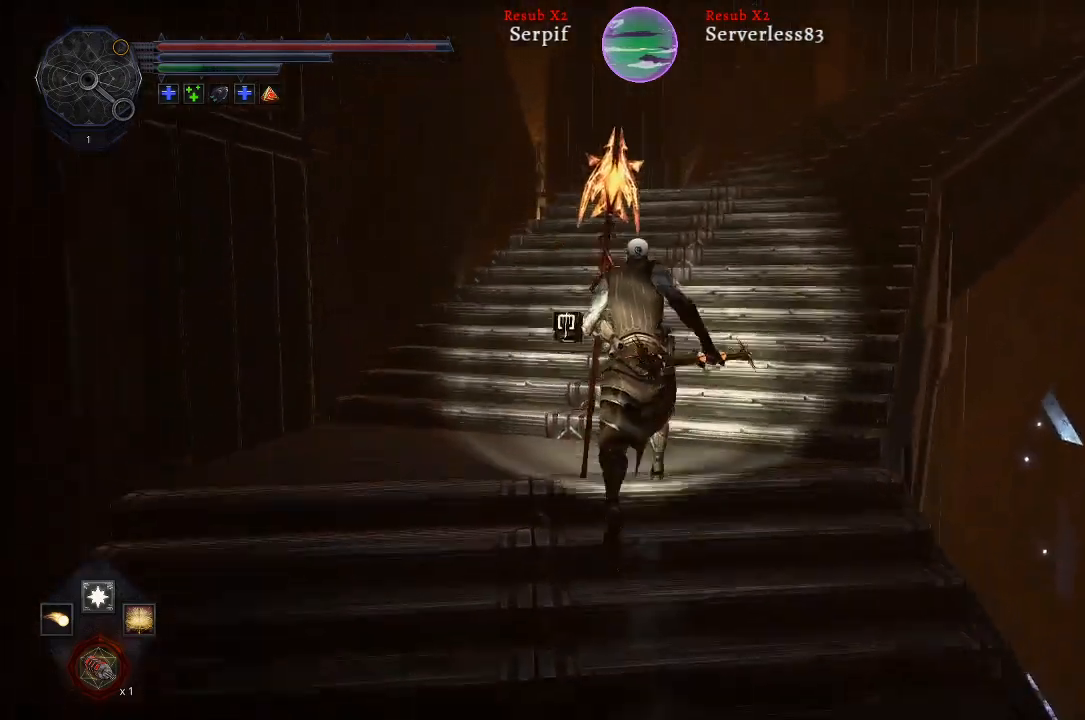
{"buttons": ["L2"], "left_stick": "up", "right_stick": "right", "events": []}
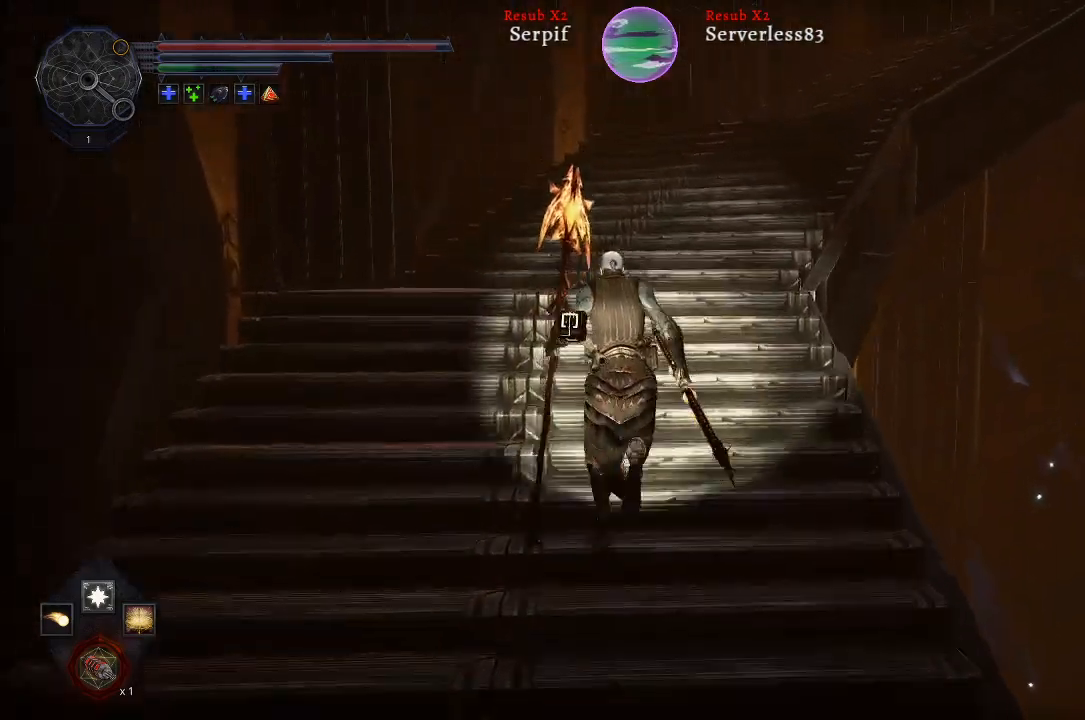
{"buttons": ["L2"], "left_stick": "up", "right_stick": "right", "events": []}
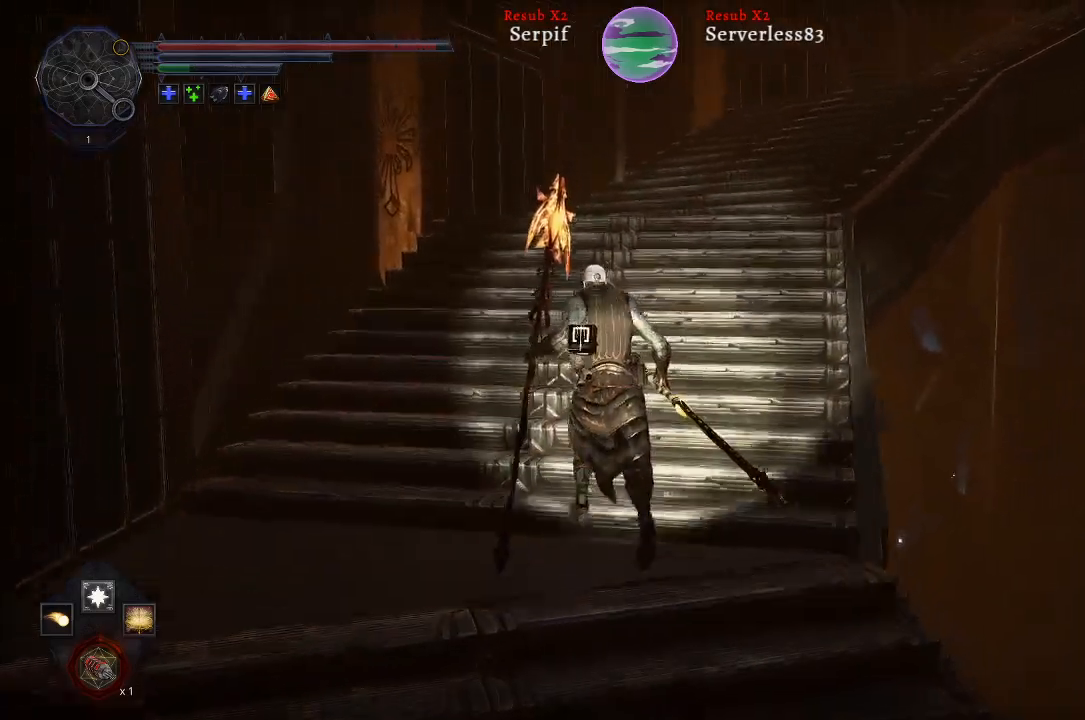
{"buttons": [], "left_stick": "up", "right_stick": "right", "events": [[450, "L2", "up"]]}
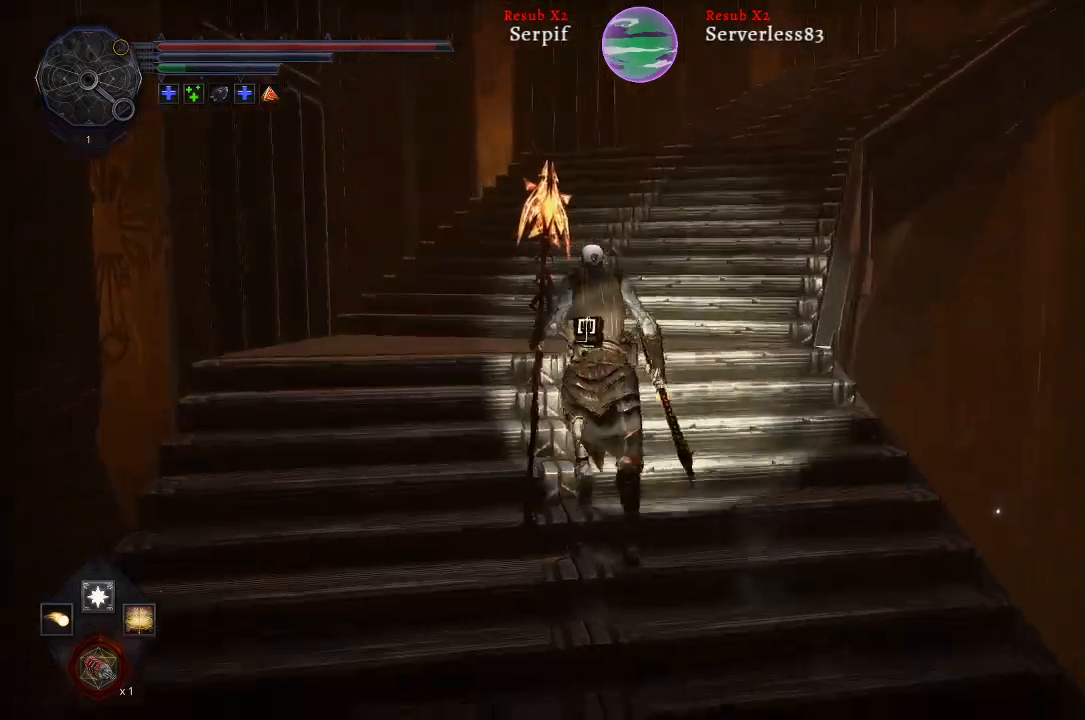
{"buttons": [], "left_stick": "up", "right_stick": "right", "events": []}
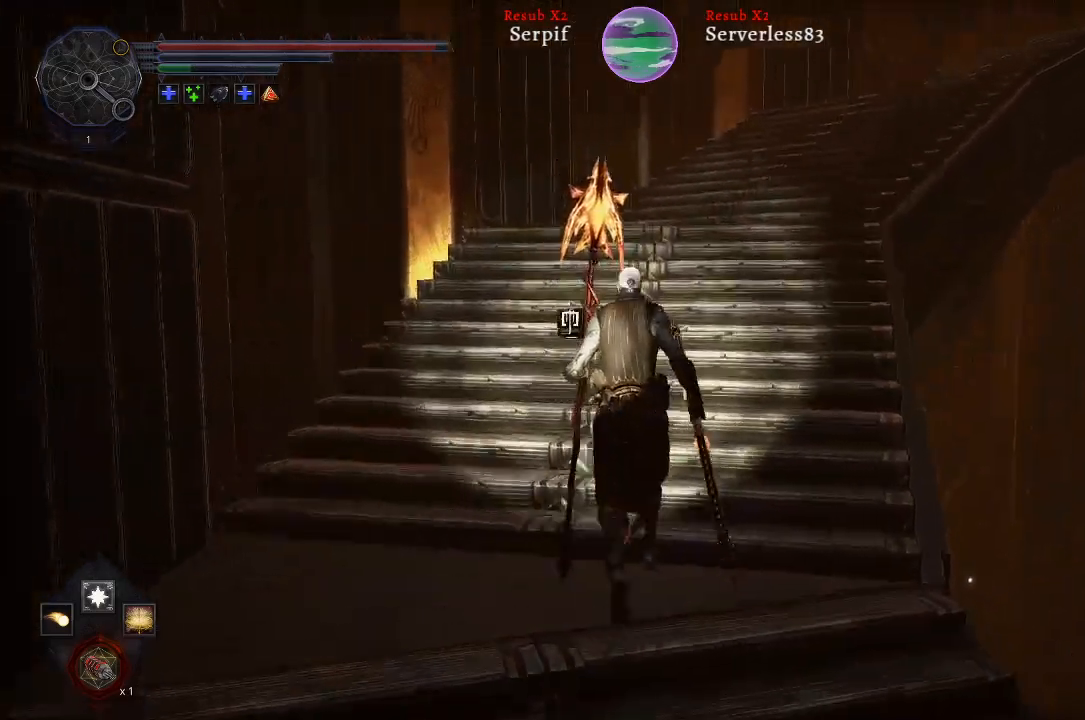
{"buttons": [], "left_stick": "up", "right_stick": "right", "events": []}
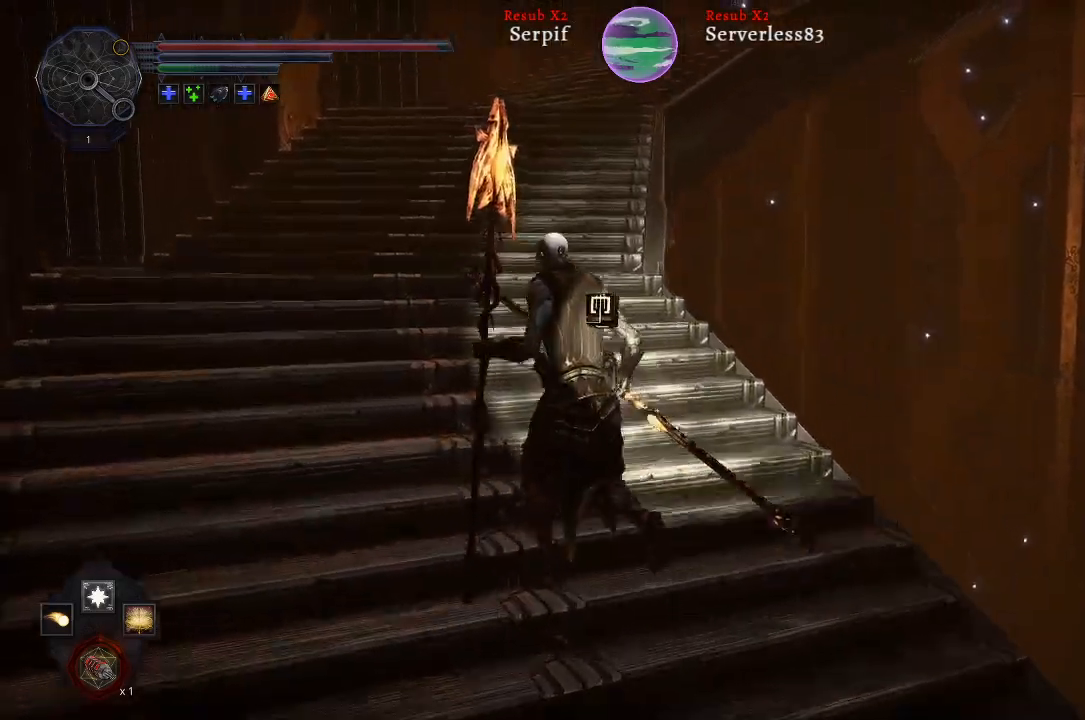
{"buttons": [], "left_stick": "up", "right_stick": "right", "events": []}
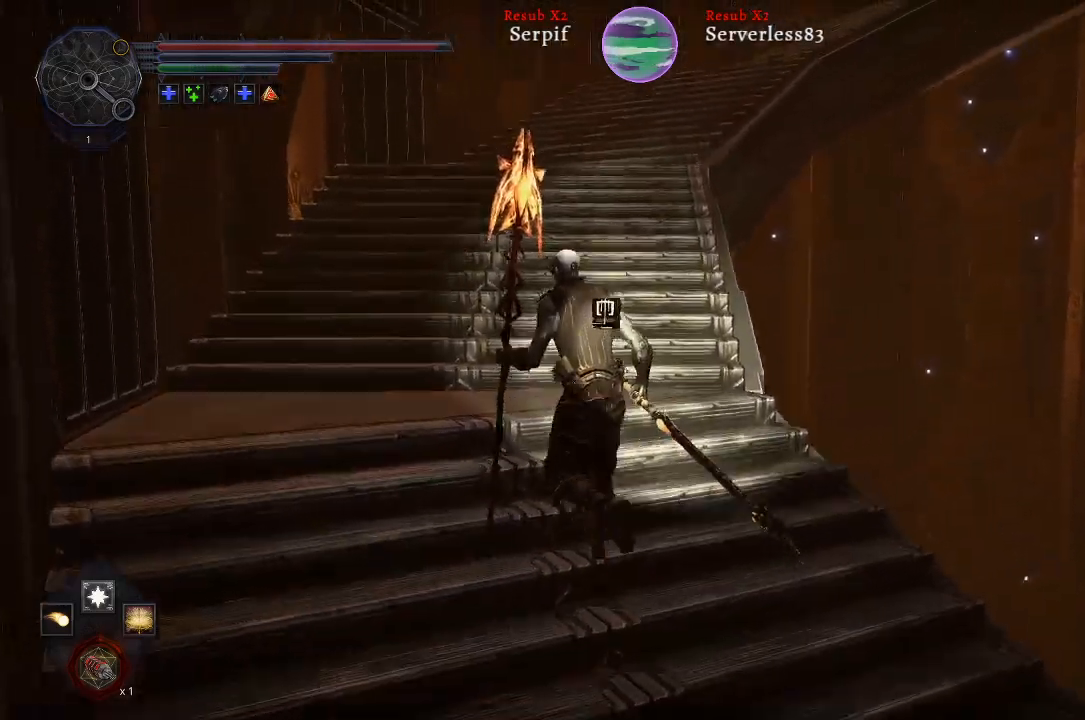
{"buttons": ["L2"], "left_stick": "up", "right_stick": "center", "events": [[317, "L2", "down"], [367, "right_stick", "center"]]}
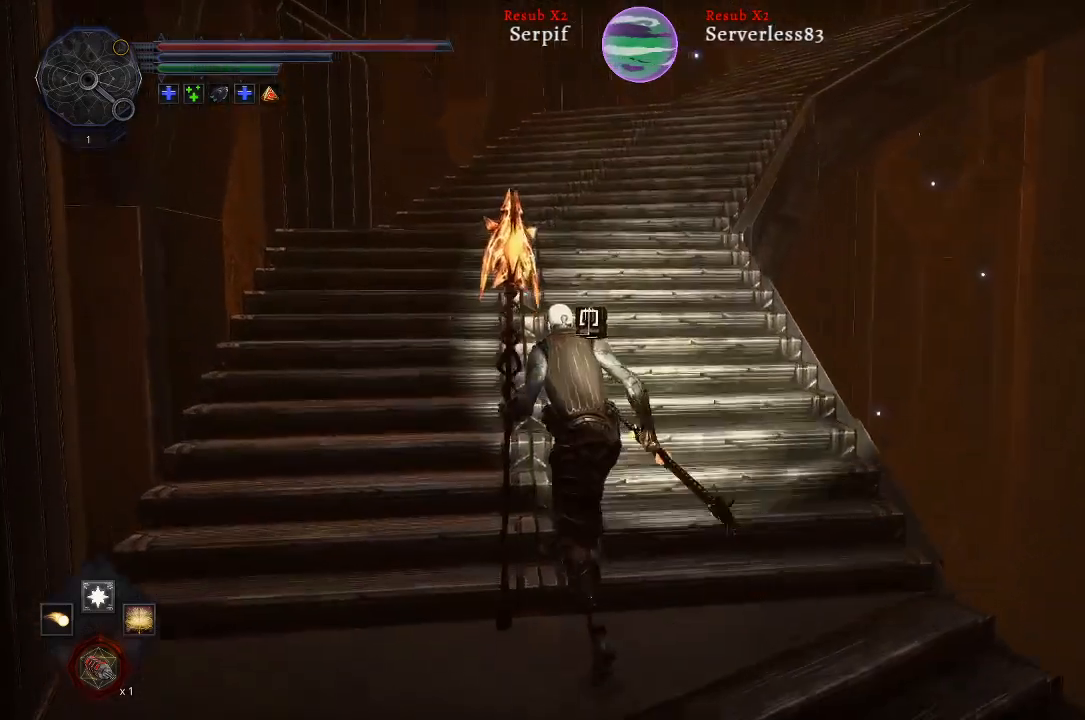
{"buttons": ["L2"], "left_stick": "up", "right_stick": "right", "events": [[450, "right_stick", "right"]]}
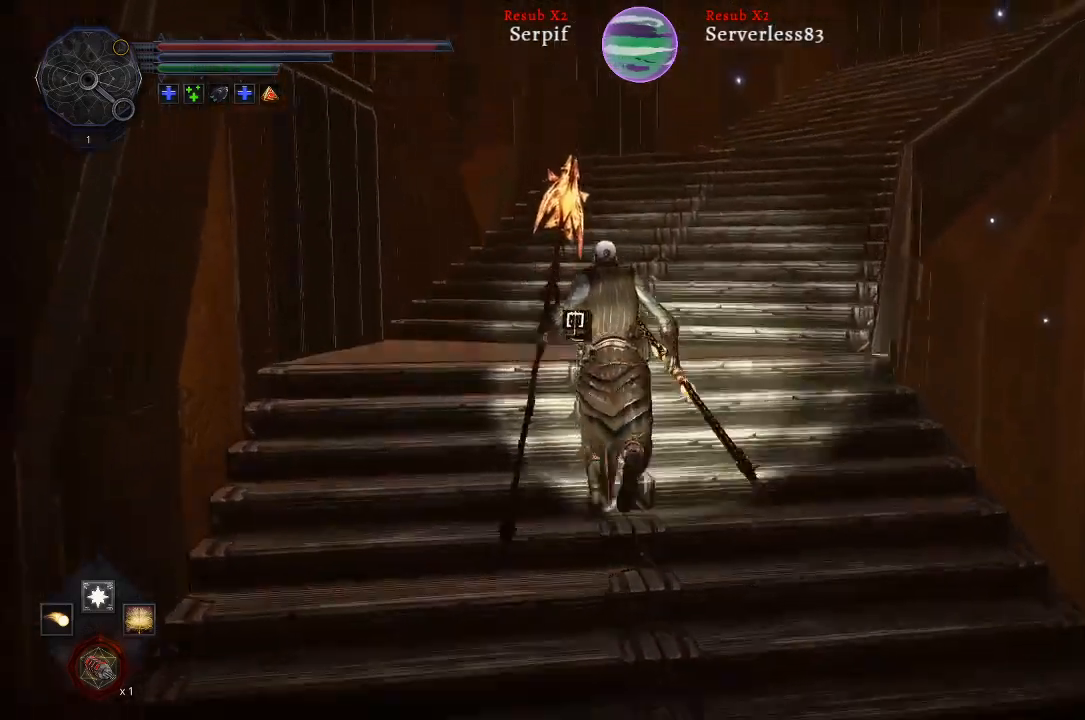
{"buttons": ["L2"], "left_stick": "up", "right_stick": "center", "events": [[233, "right_stick", "center"]]}
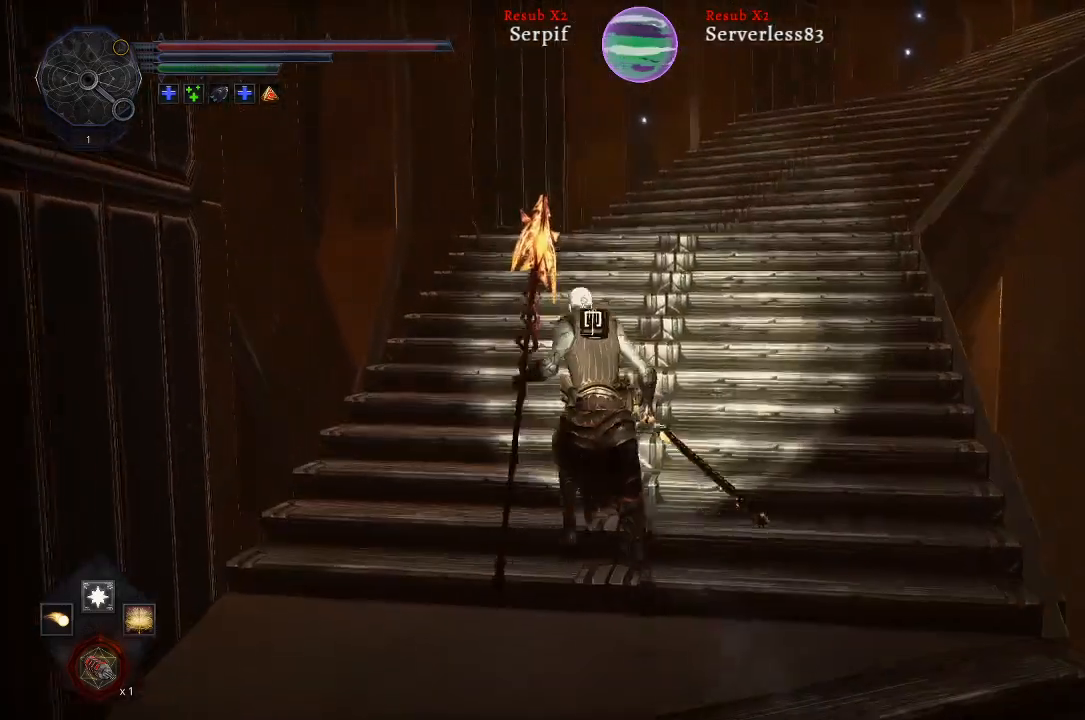
{"buttons": ["L2"], "left_stick": "up", "right_stick": "right", "events": [[67, "right_stick", "right"]]}
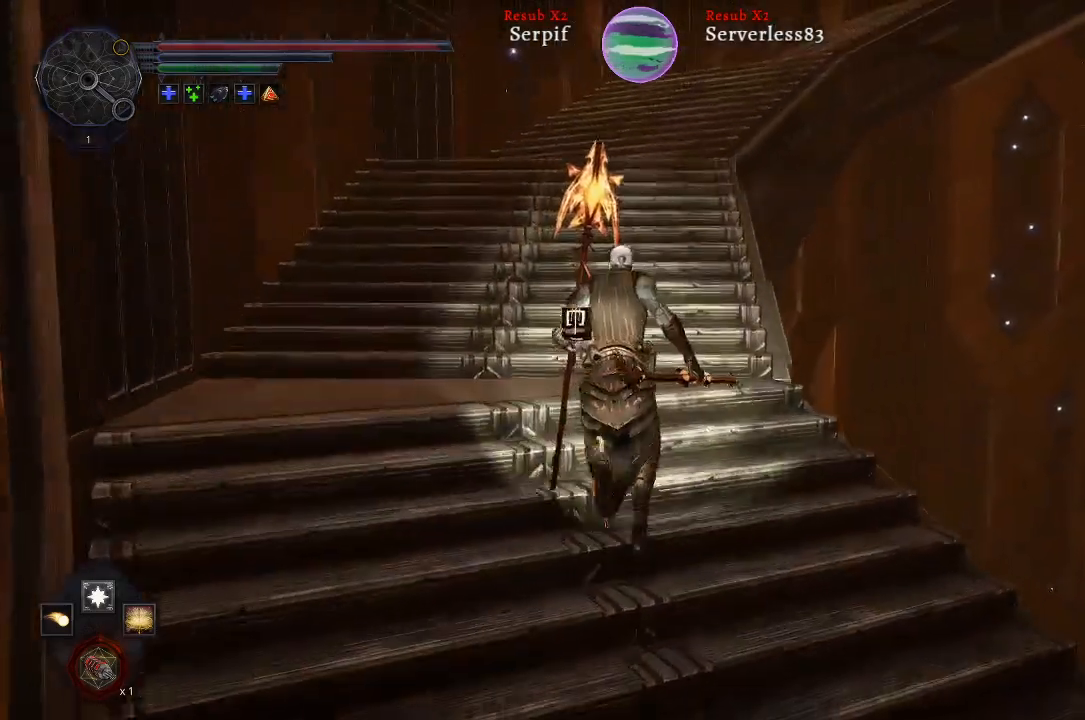
{"buttons": ["L2"], "left_stick": "up", "right_stick": "right", "events": []}
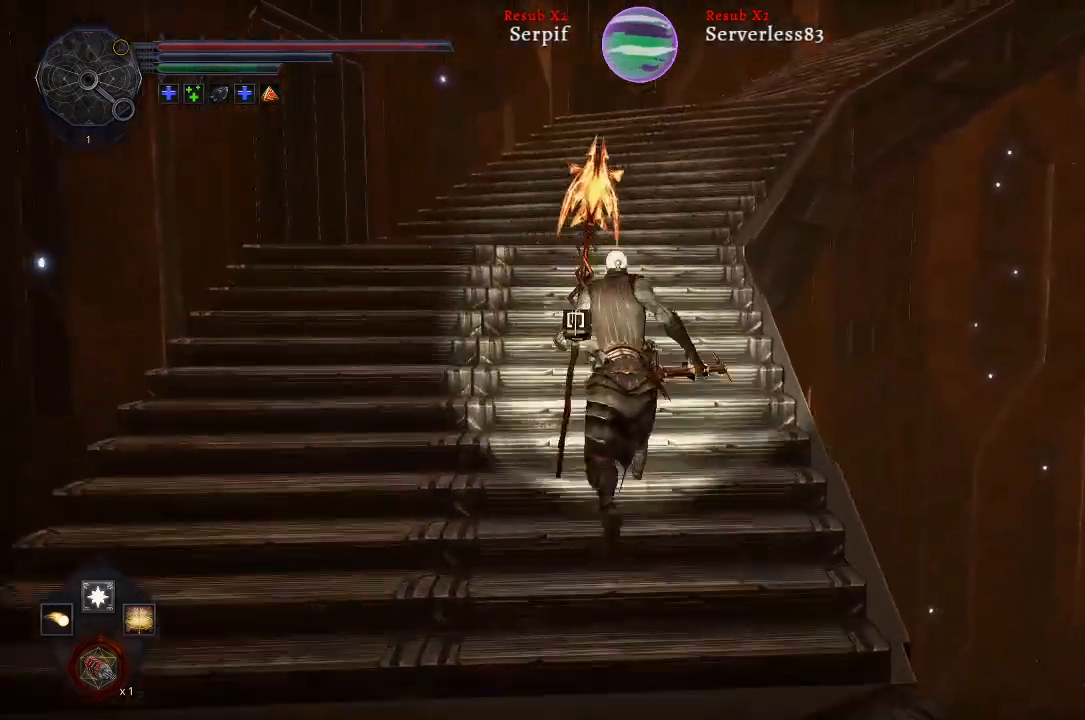
{"buttons": ["L2"], "left_stick": "up", "right_stick": "right", "events": [[267, "right_stick", "center"], [400, "right_stick", "right"]]}
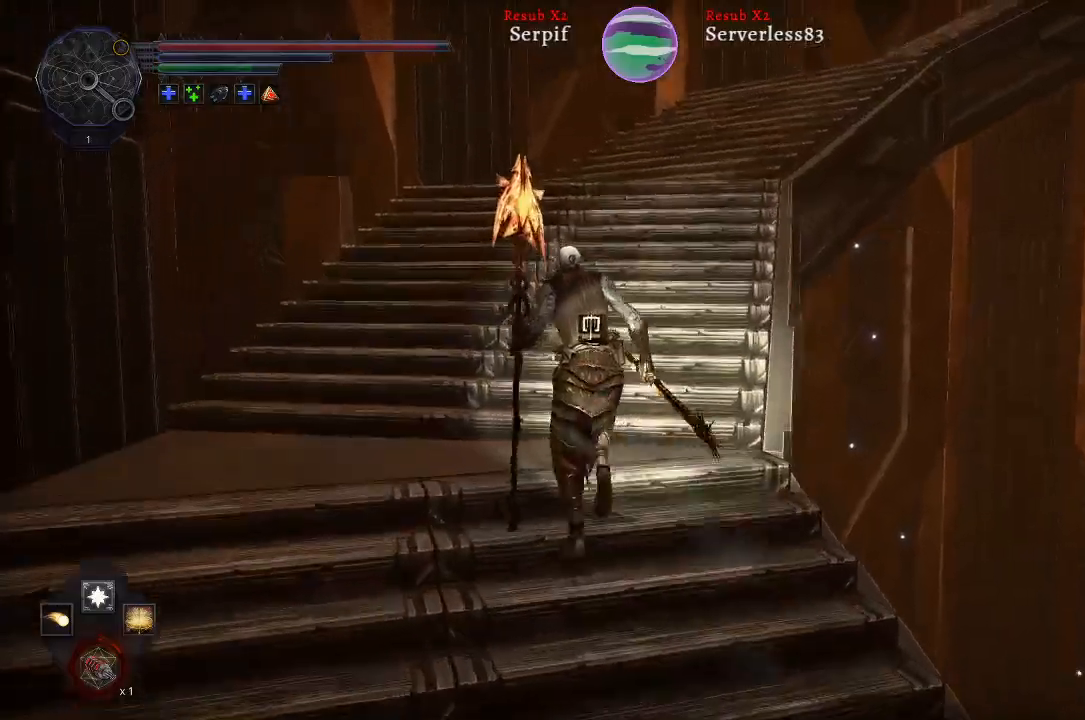
{"buttons": ["L2"], "left_stick": "up", "right_stick": "right", "events": []}
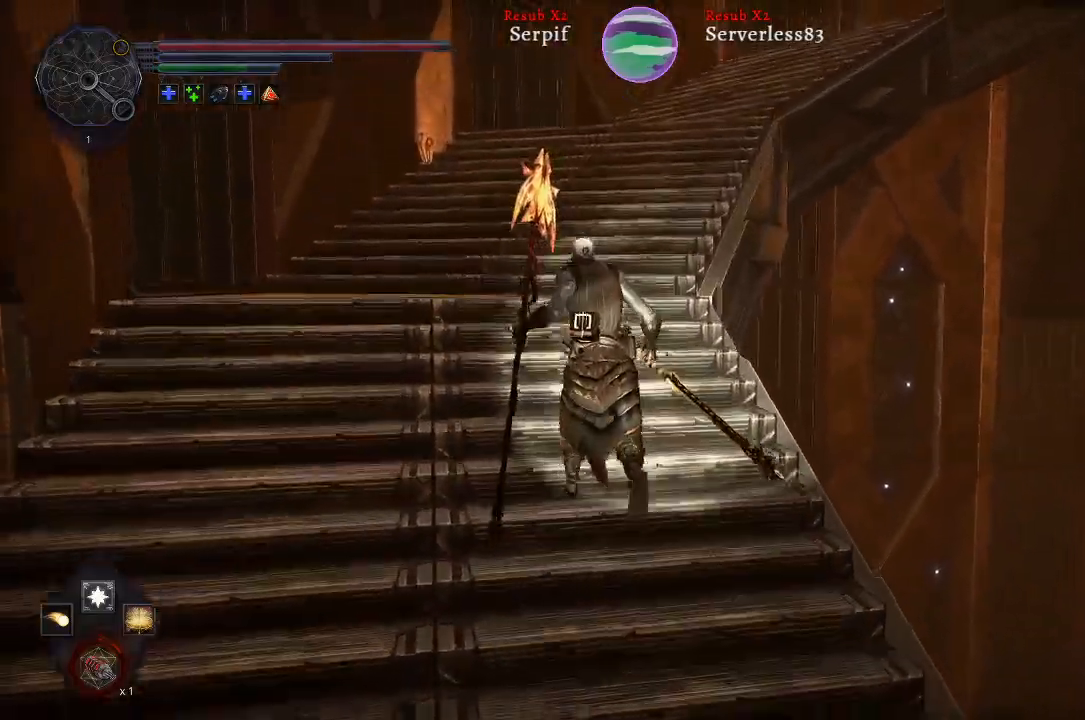
{"buttons": ["L2"], "left_stick": "up", "right_stick": "right", "events": []}
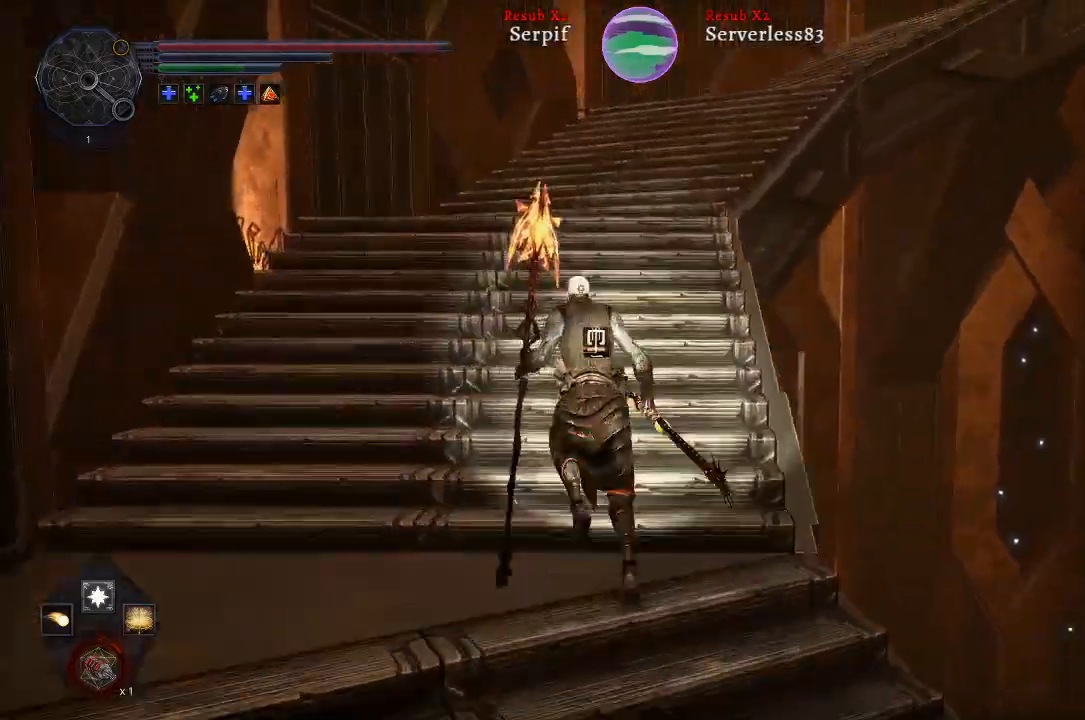
{"buttons": ["L2"], "left_stick": "up", "right_stick": "right", "events": [[50, "right_stick", "center"], [333, "right_stick", "right"]]}